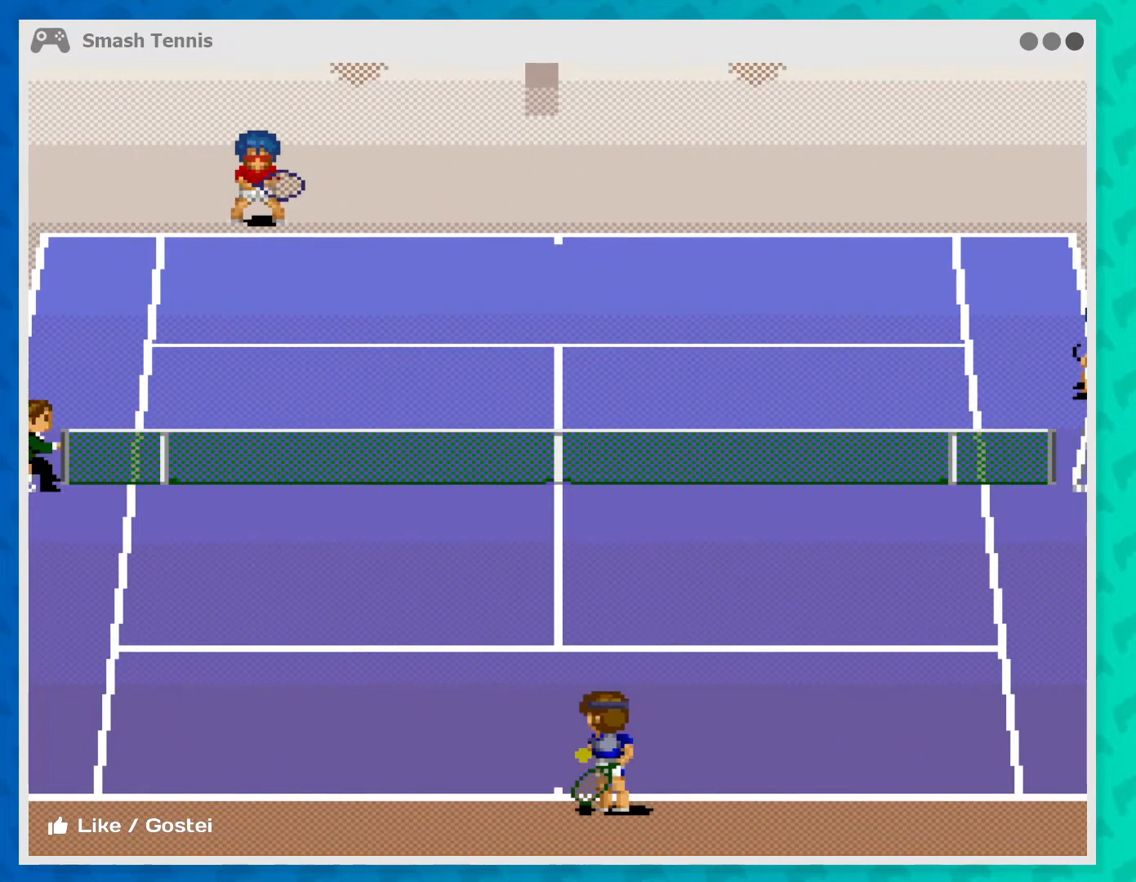
Gameplay with a controller (Xbox layout); each line is a JSON object with the inputs held at the frame after it. "events" lists button and stick changes between this image and that frame as [ms after this image, input, new state], when the widget could be followed in between. Not read: L3 R3 right_stick.
{"buttons": [], "left_stick": "down", "events": [[467, "left_stick", "down"]]}
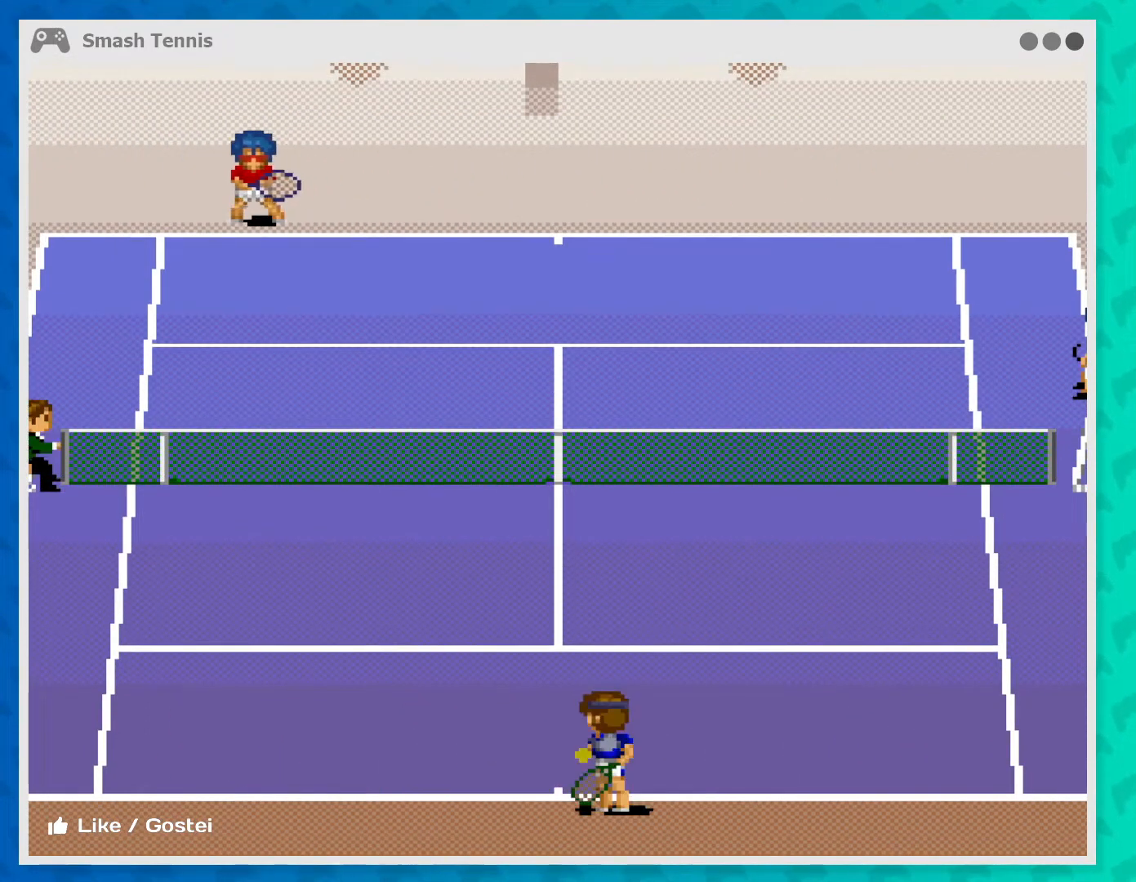
{"buttons": [], "left_stick": "up-right", "events": [[200, "left_stick", "center"], [433, "left_stick", "up-right"]]}
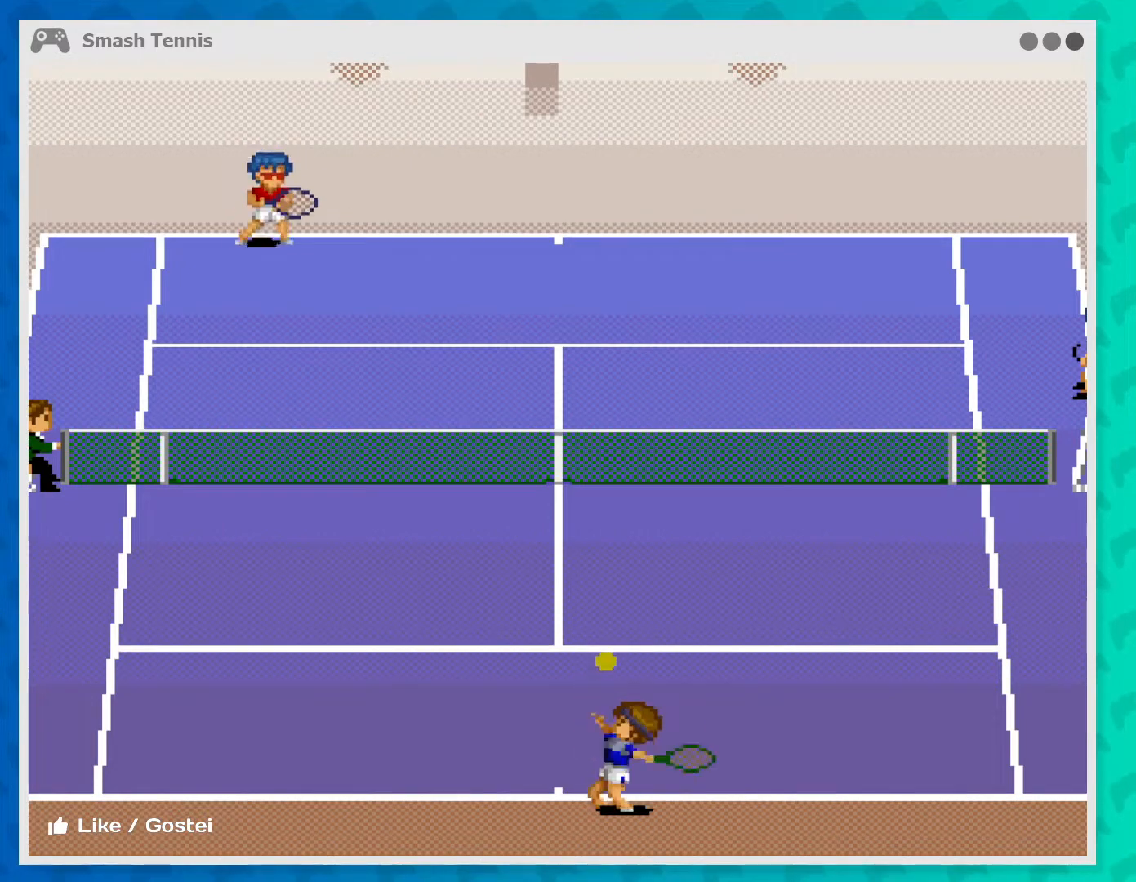
{"buttons": [], "left_stick": "down-right", "events": [[233, "left_stick", "down-right"]]}
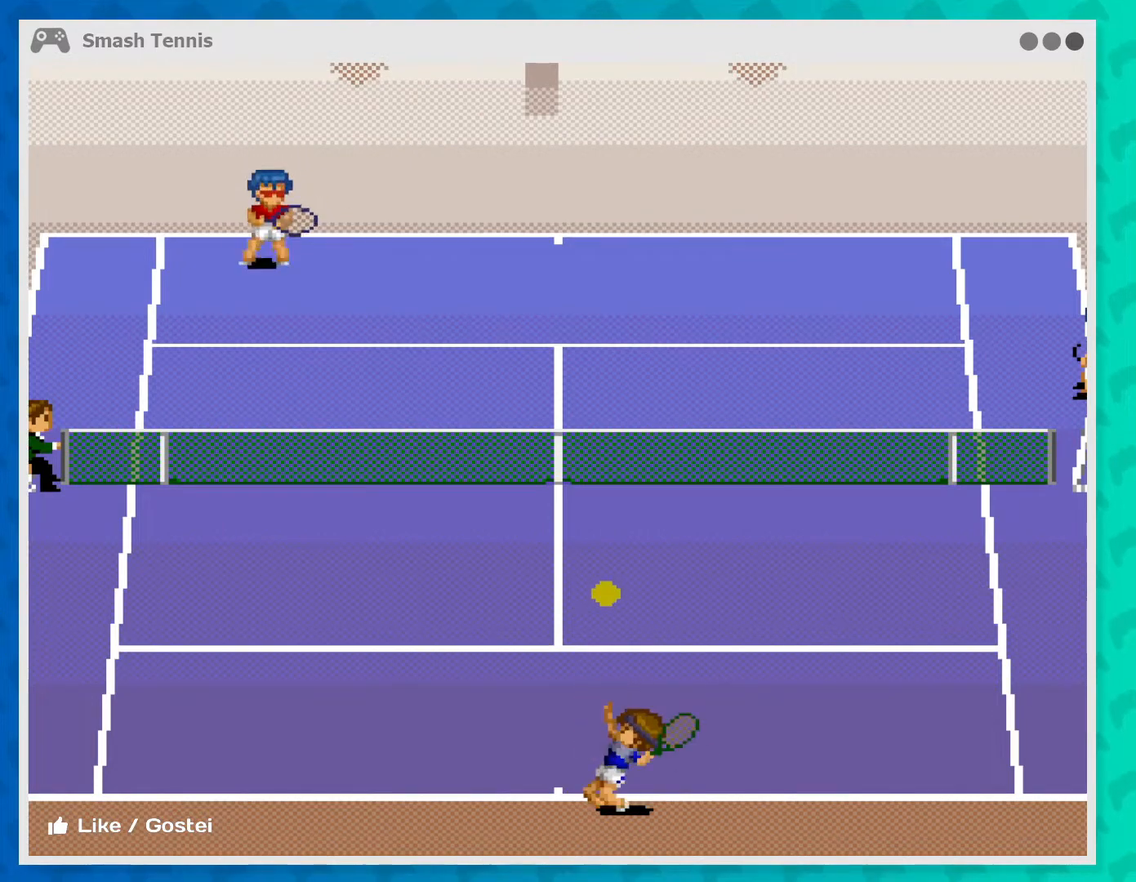
{"buttons": [], "left_stick": "center", "events": [[67, "left_stick", "down"], [200, "left_stick", "center"]]}
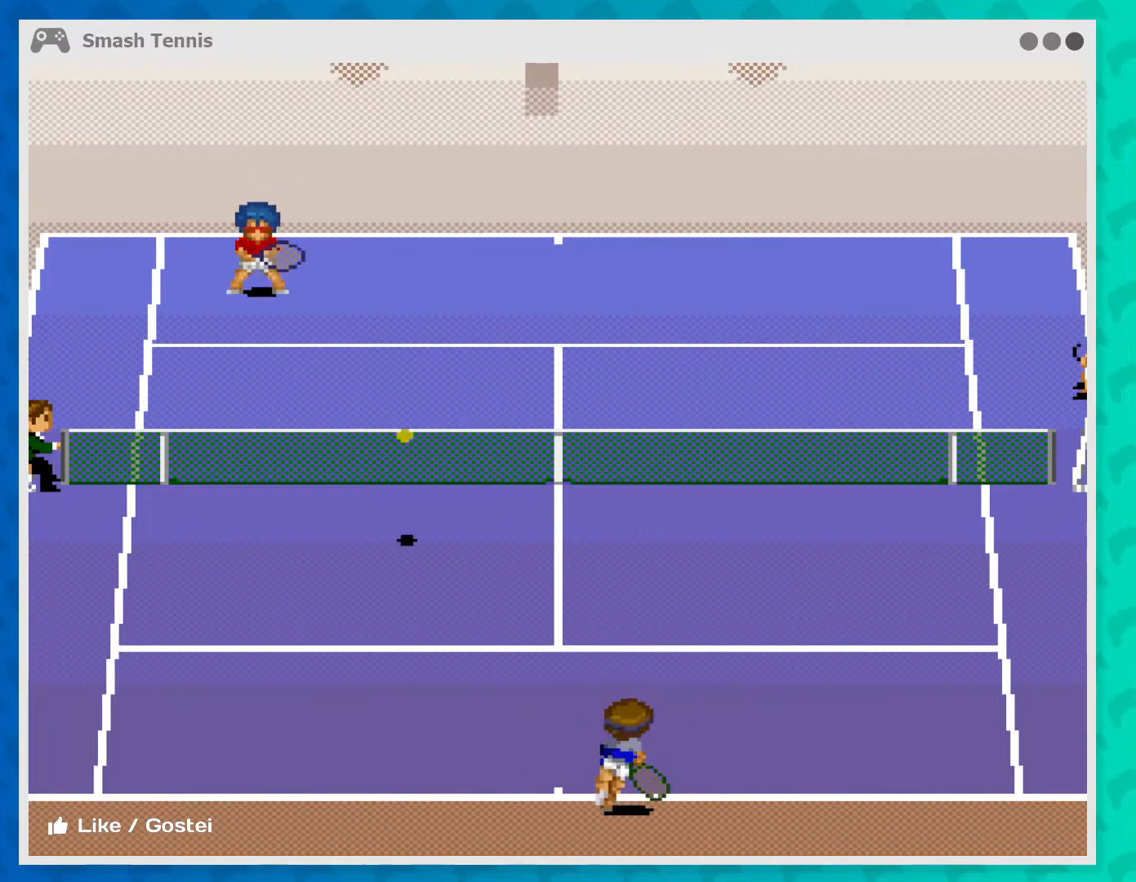
{"buttons": [], "left_stick": "left", "events": [[167, "left_stick", "down-left"], [333, "B", "down"], [400, "left_stick", "left"], [467, "B", "up"]]}
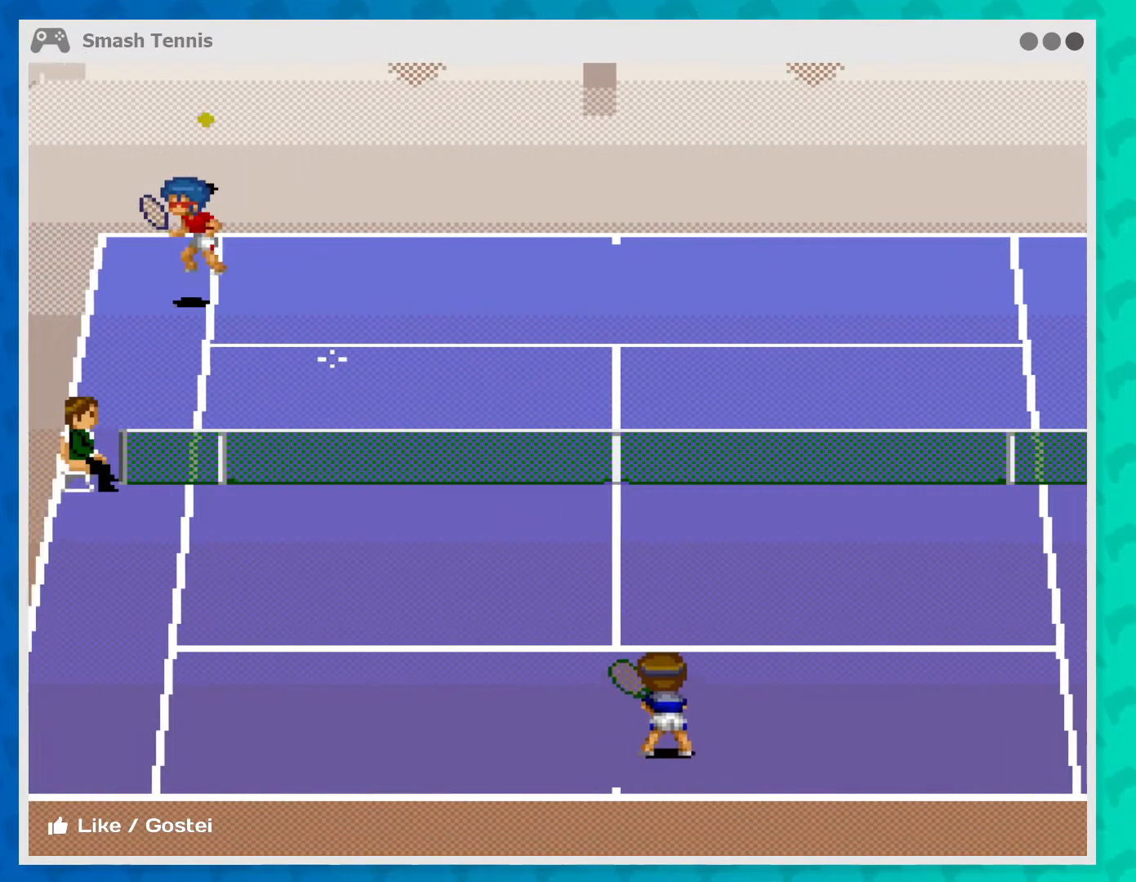
{"buttons": [], "left_stick": "center", "events": [[33, "left_stick", "center"]]}
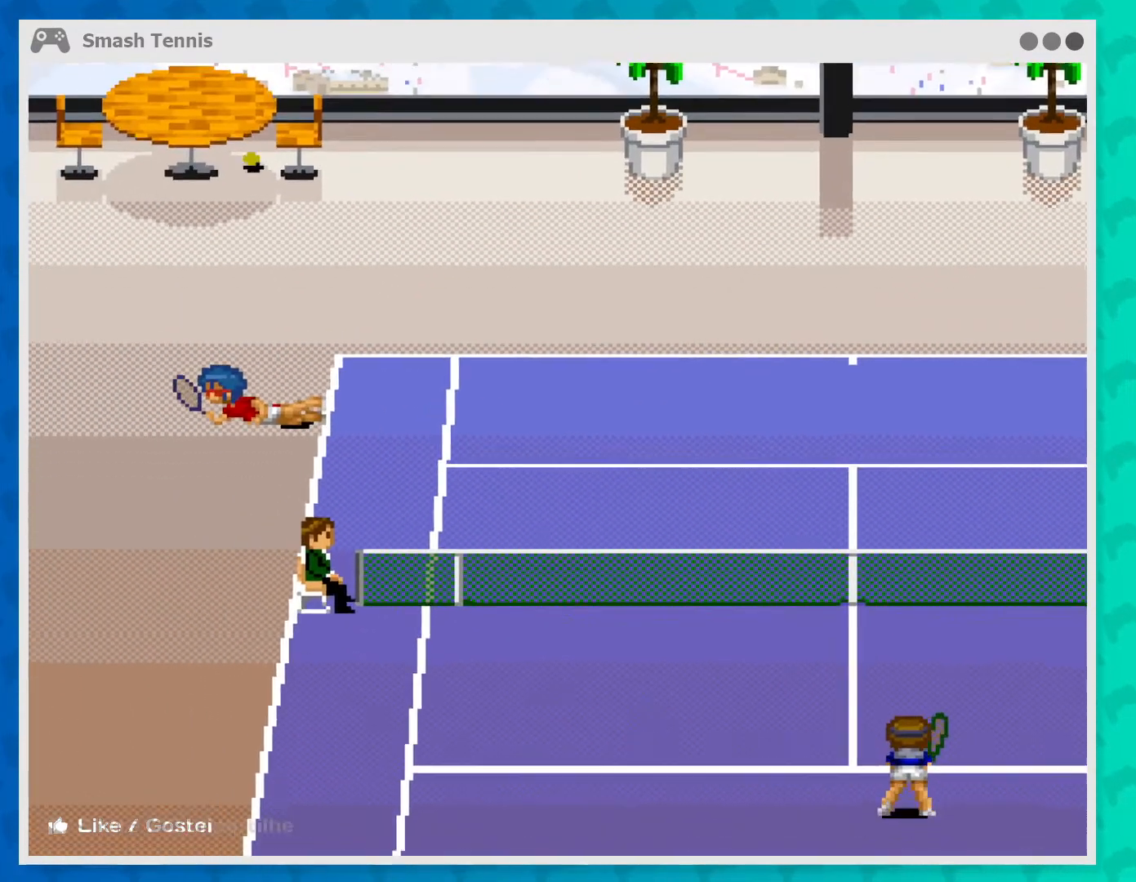
{"buttons": [], "left_stick": "center", "events": []}
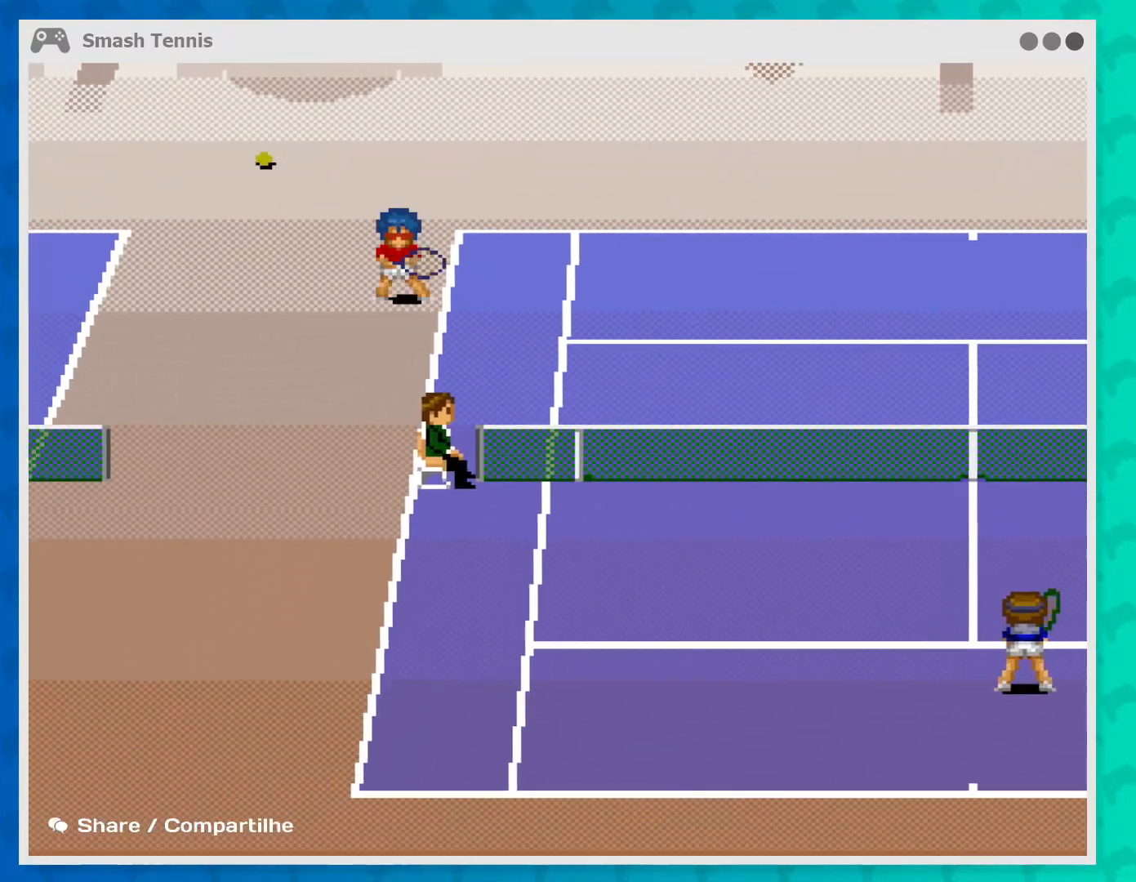
{"buttons": [], "left_stick": "center", "events": []}
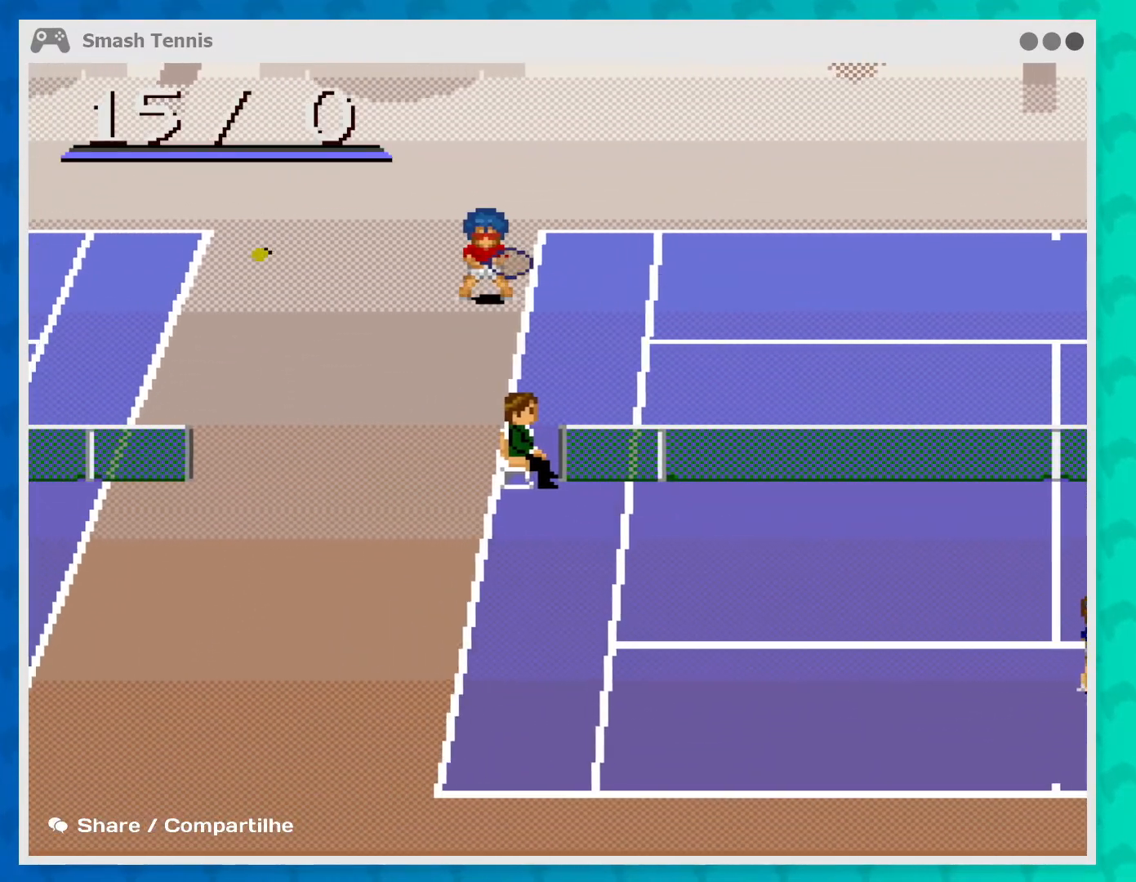
{"buttons": [], "left_stick": "center", "events": []}
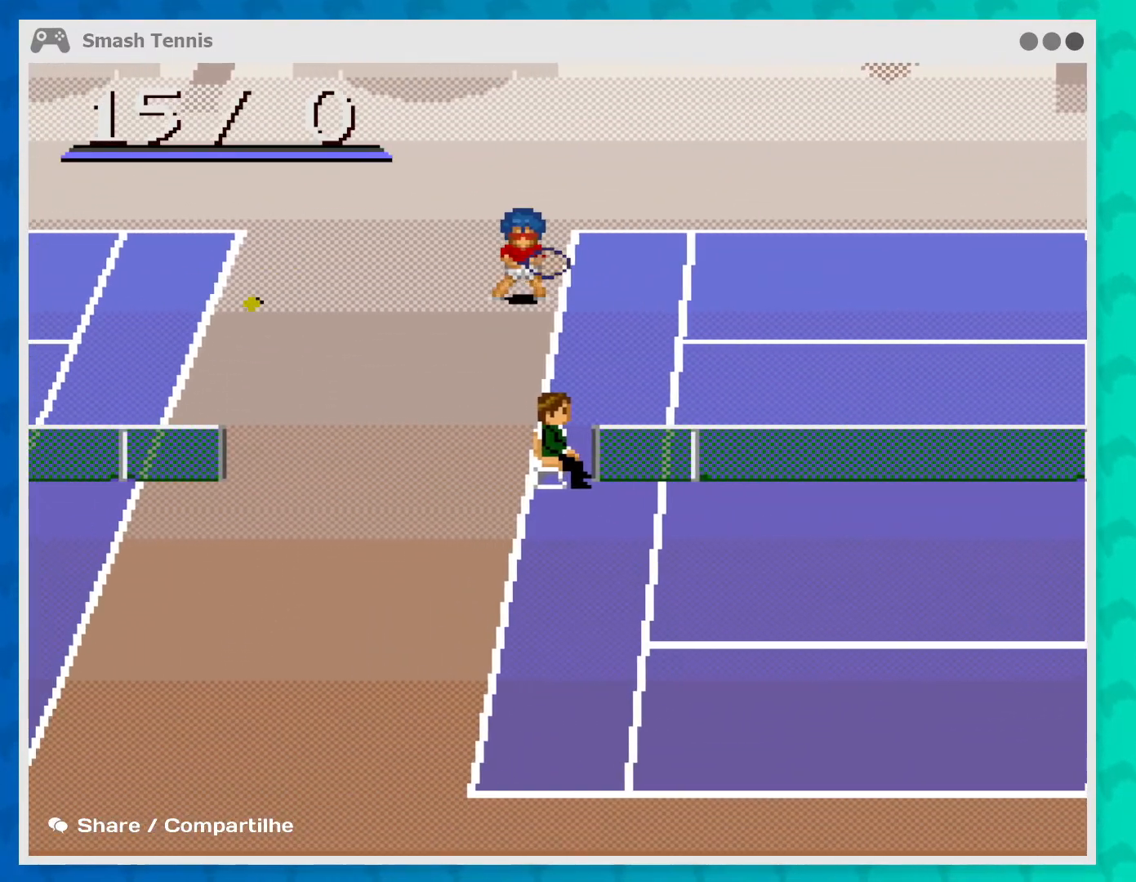
{"buttons": [], "left_stick": "center", "events": []}
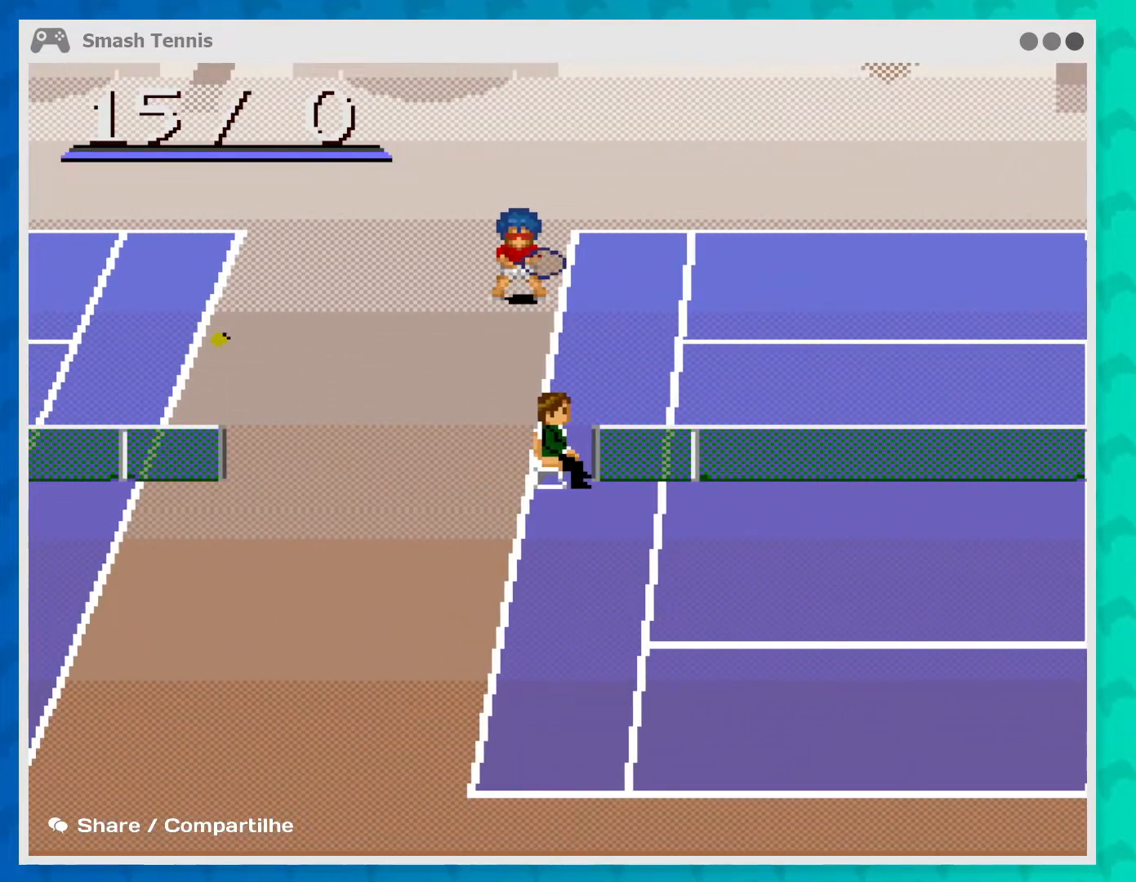
{"buttons": [], "left_stick": "center", "events": []}
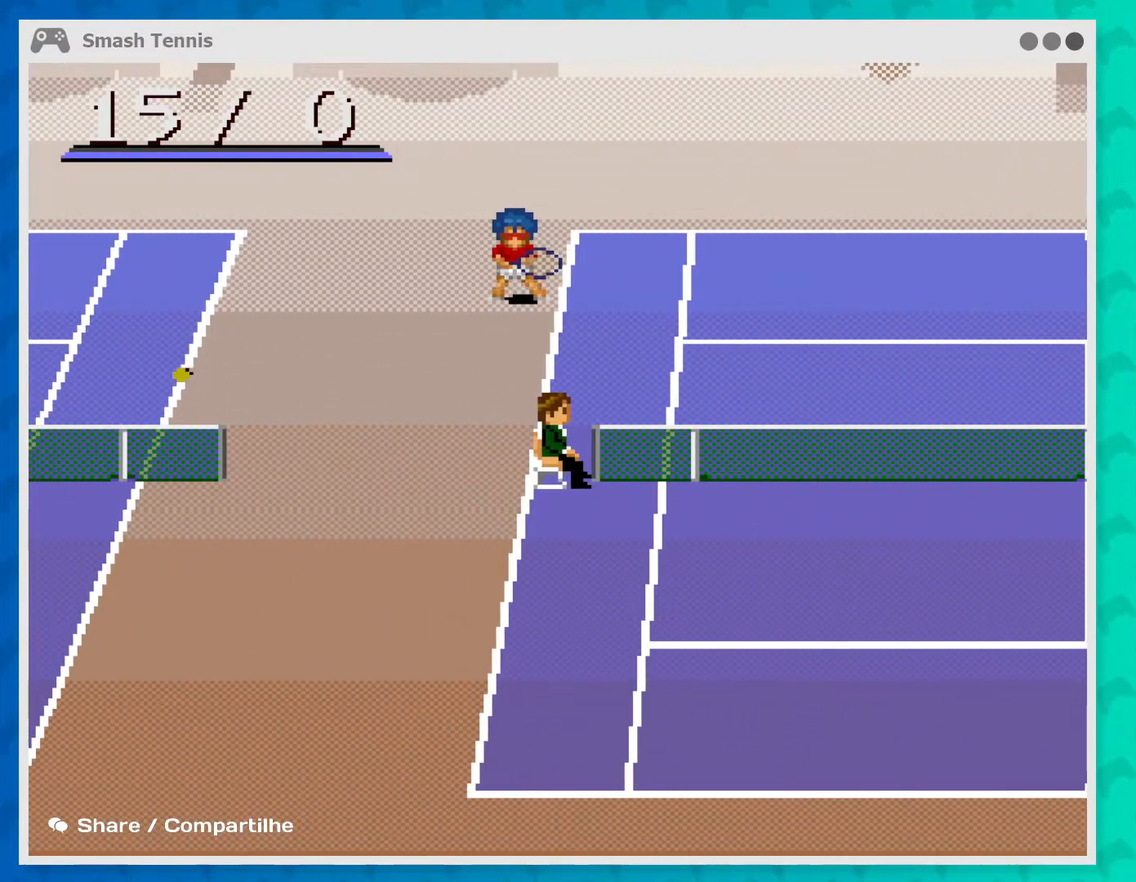
{"buttons": [], "left_stick": "center", "events": []}
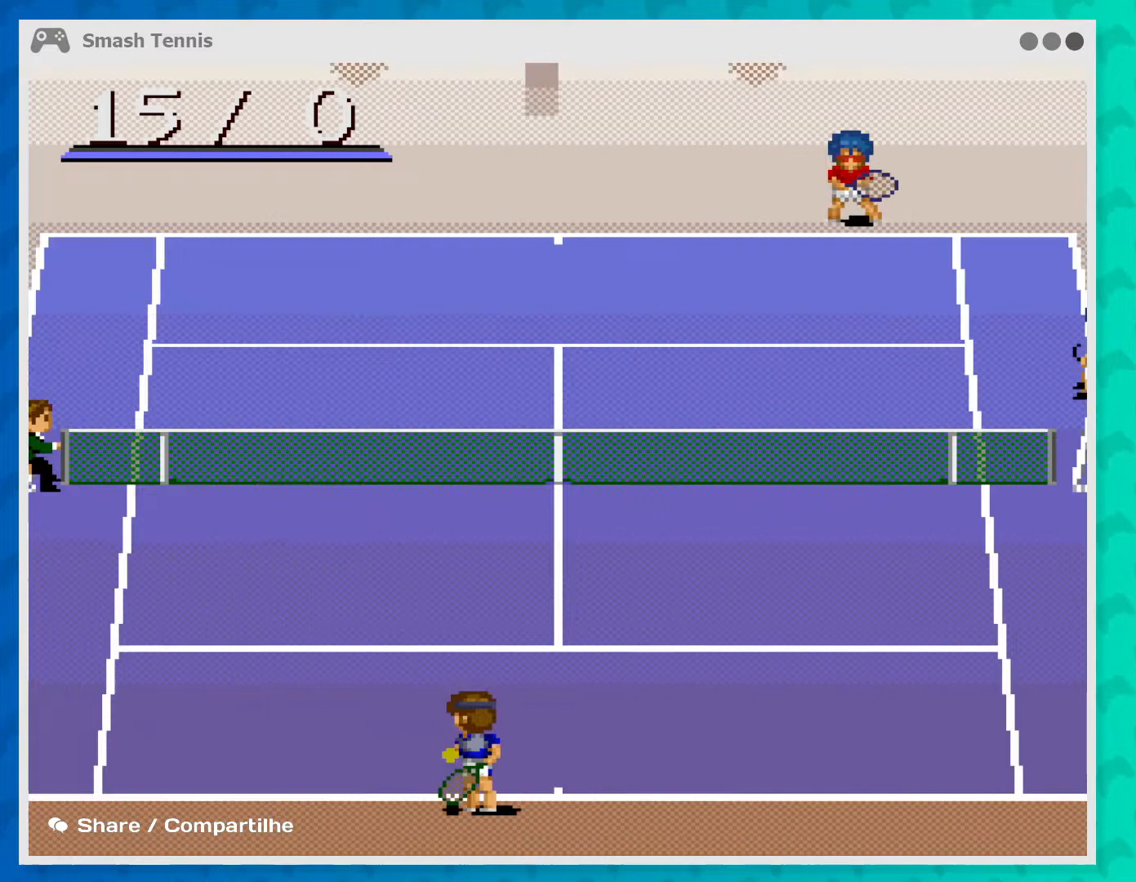
{"buttons": [], "left_stick": "center", "events": []}
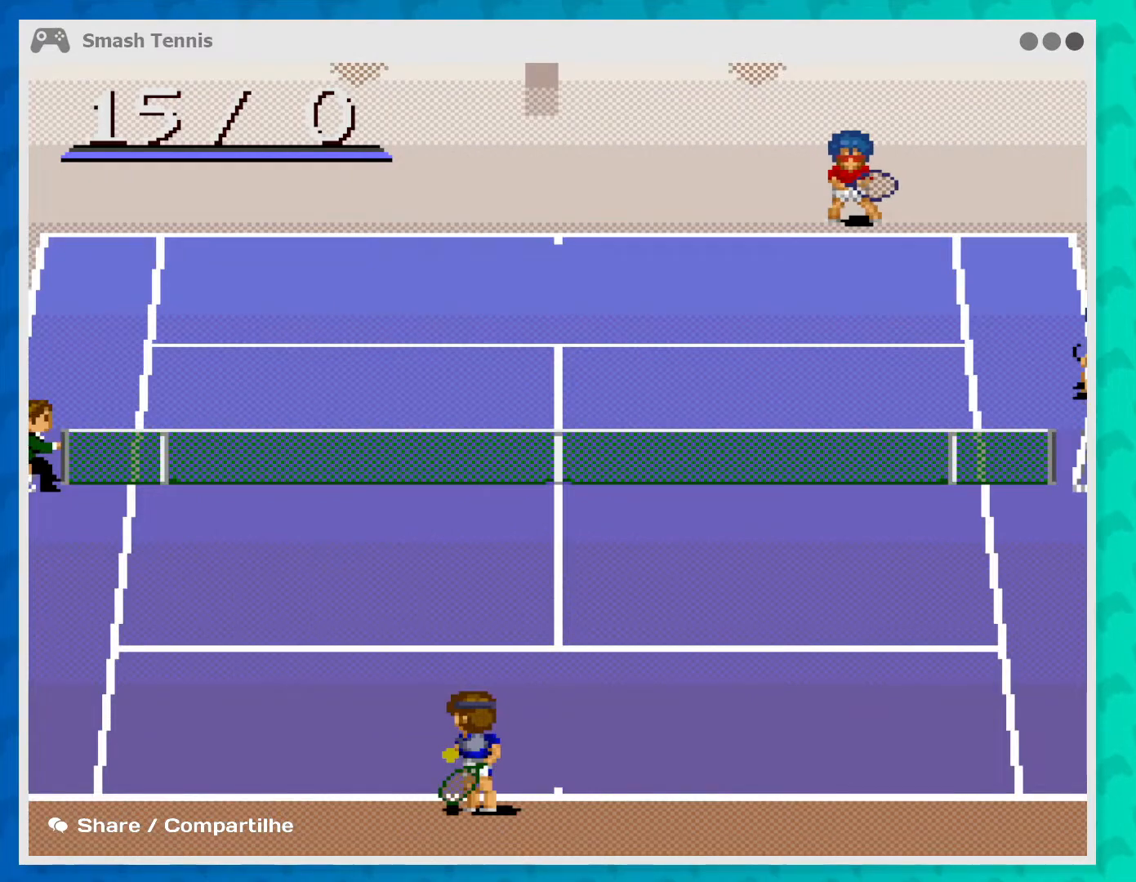
{"buttons": [], "left_stick": "center", "events": []}
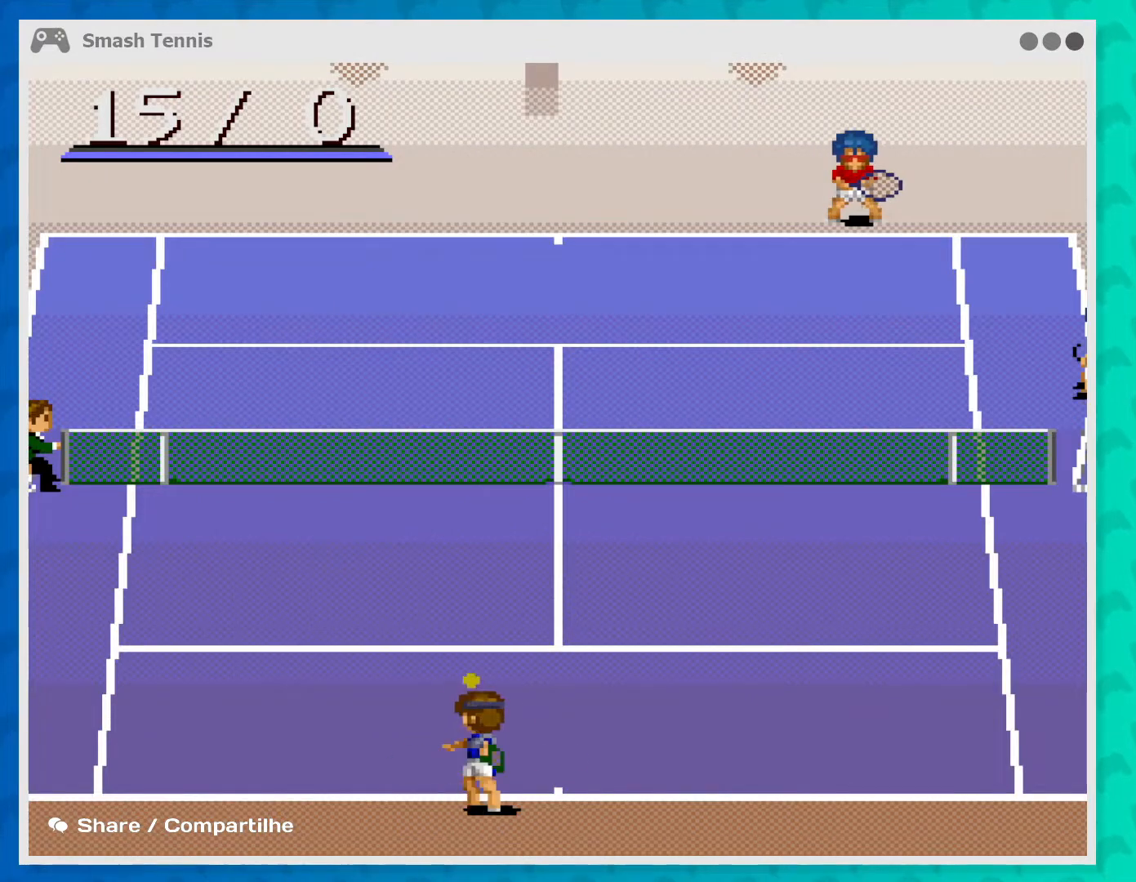
{"buttons": [], "left_stick": "center", "events": [[200, "left_stick", "down-left"], [400, "left_stick", "center"]]}
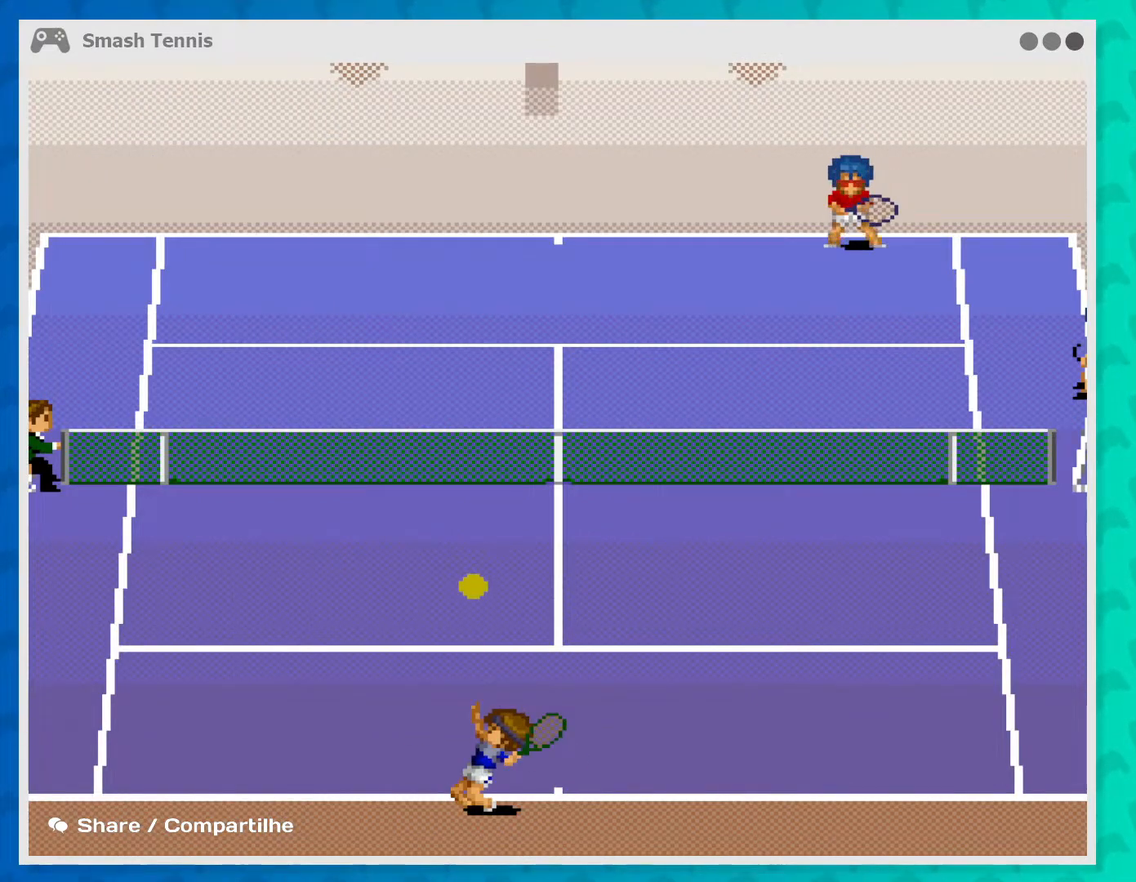
{"buttons": [], "left_stick": "down-left", "events": [[367, "left_stick", "left"], [500, "left_stick", "down-left"]]}
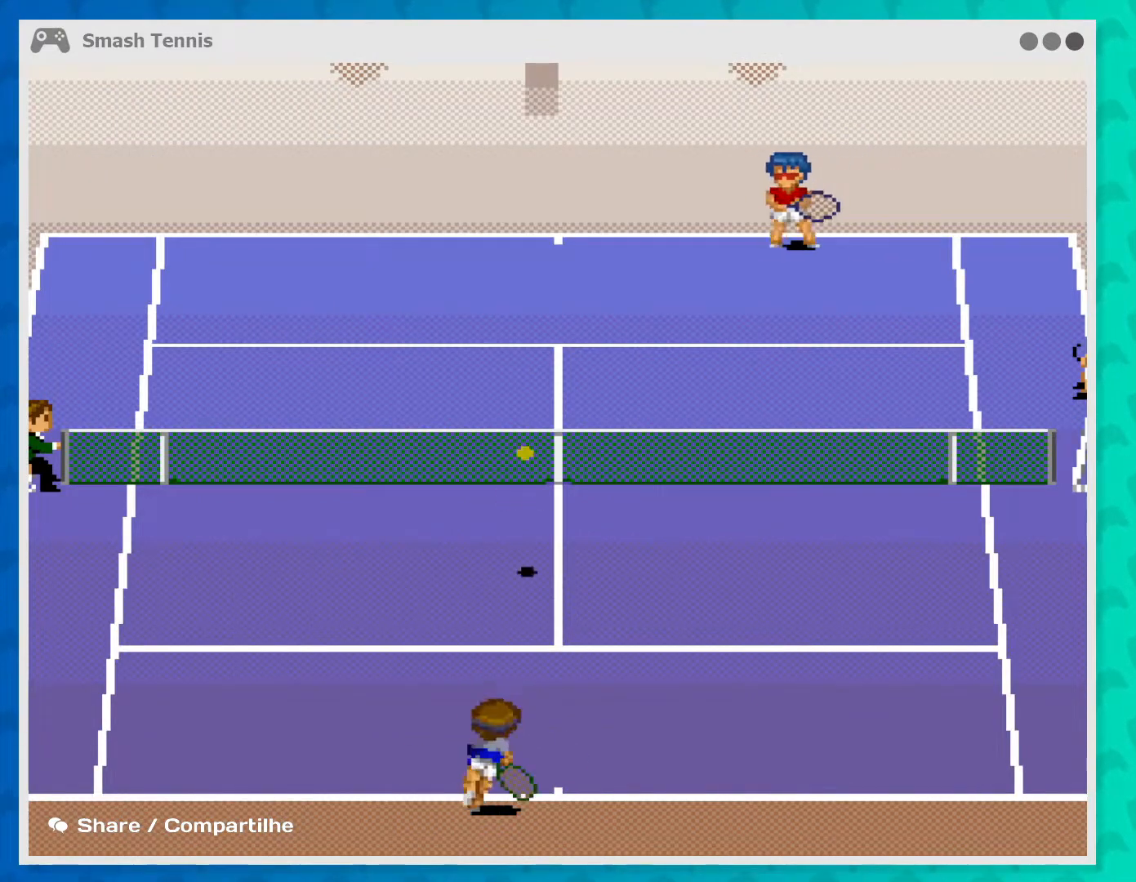
{"buttons": ["B"], "left_stick": "up-left", "events": [[100, "left_stick", "center"], [433, "B", "down"], [433, "left_stick", "left"], [500, "left_stick", "up-left"]]}
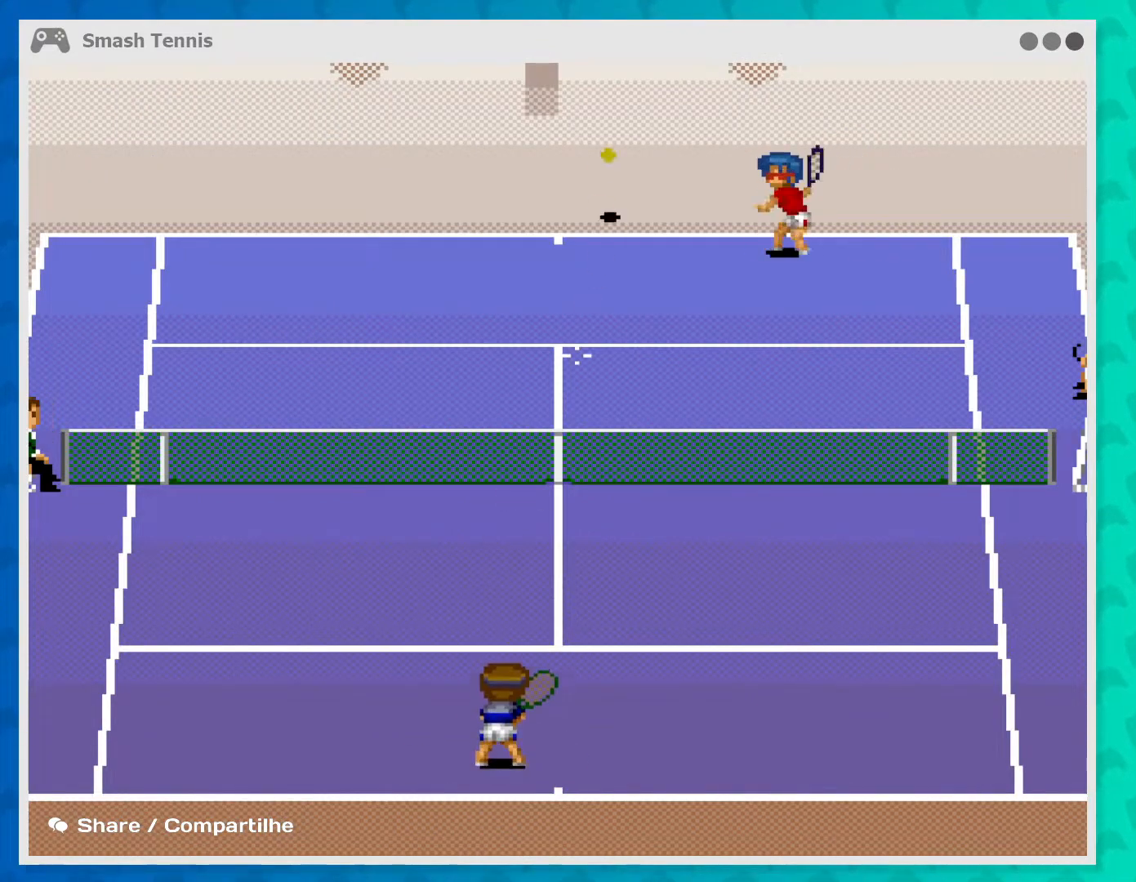
{"buttons": [], "left_stick": "center", "events": [[133, "B", "up"], [433, "left_stick", "center"]]}
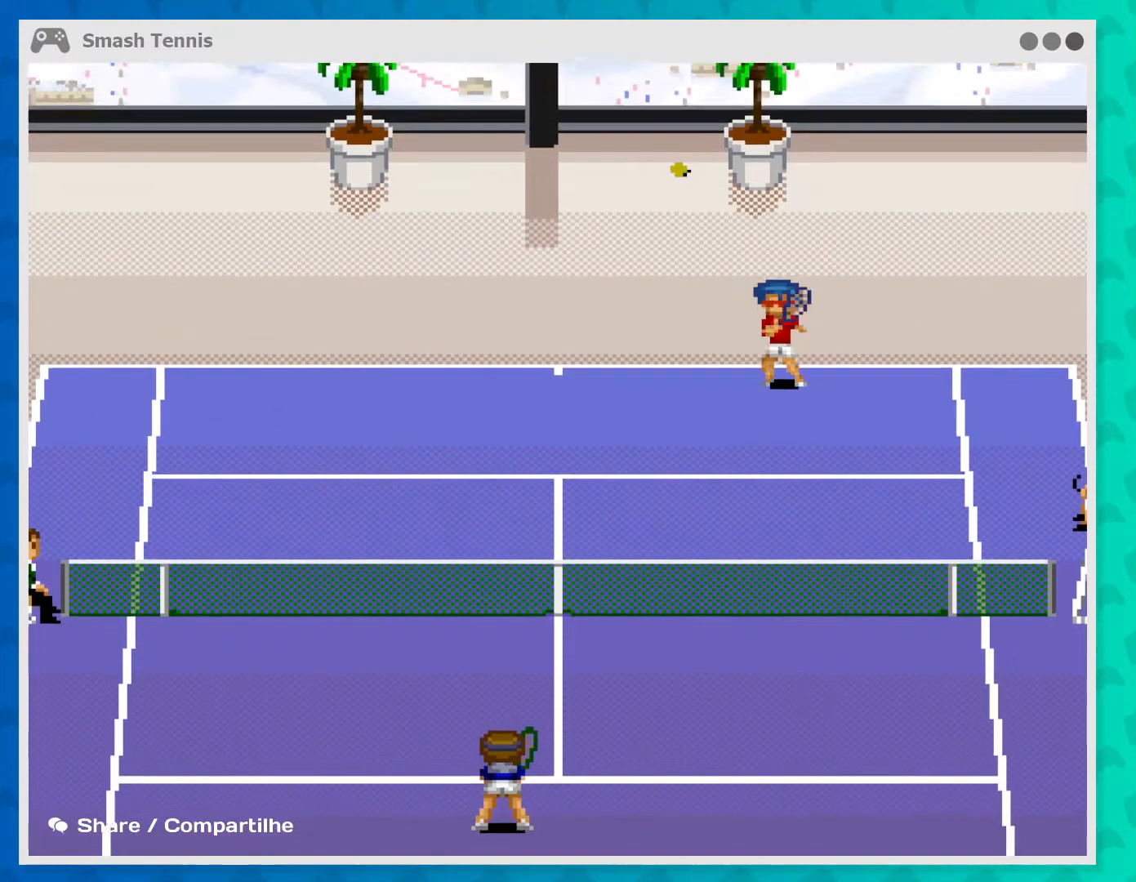
{"buttons": [], "left_stick": "center", "events": []}
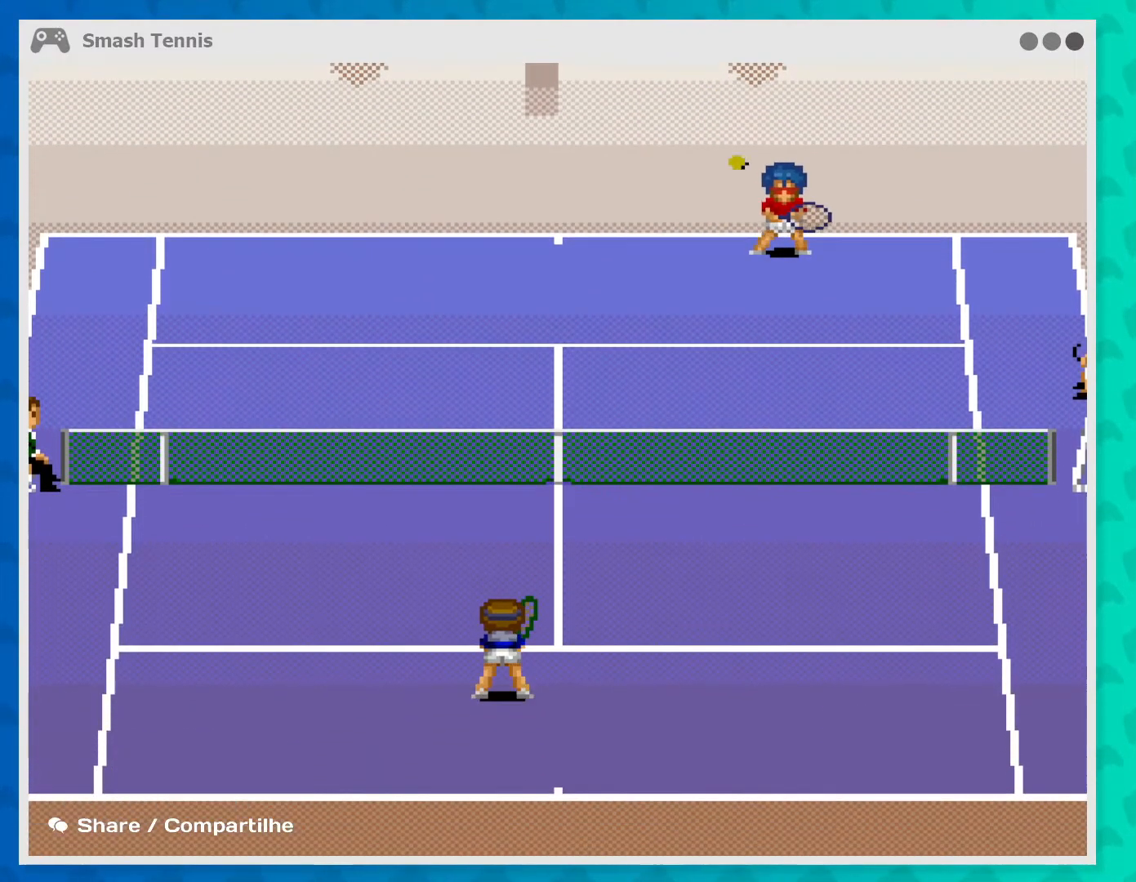
{"buttons": ["B"], "left_stick": "center", "events": [[433, "B", "down"]]}
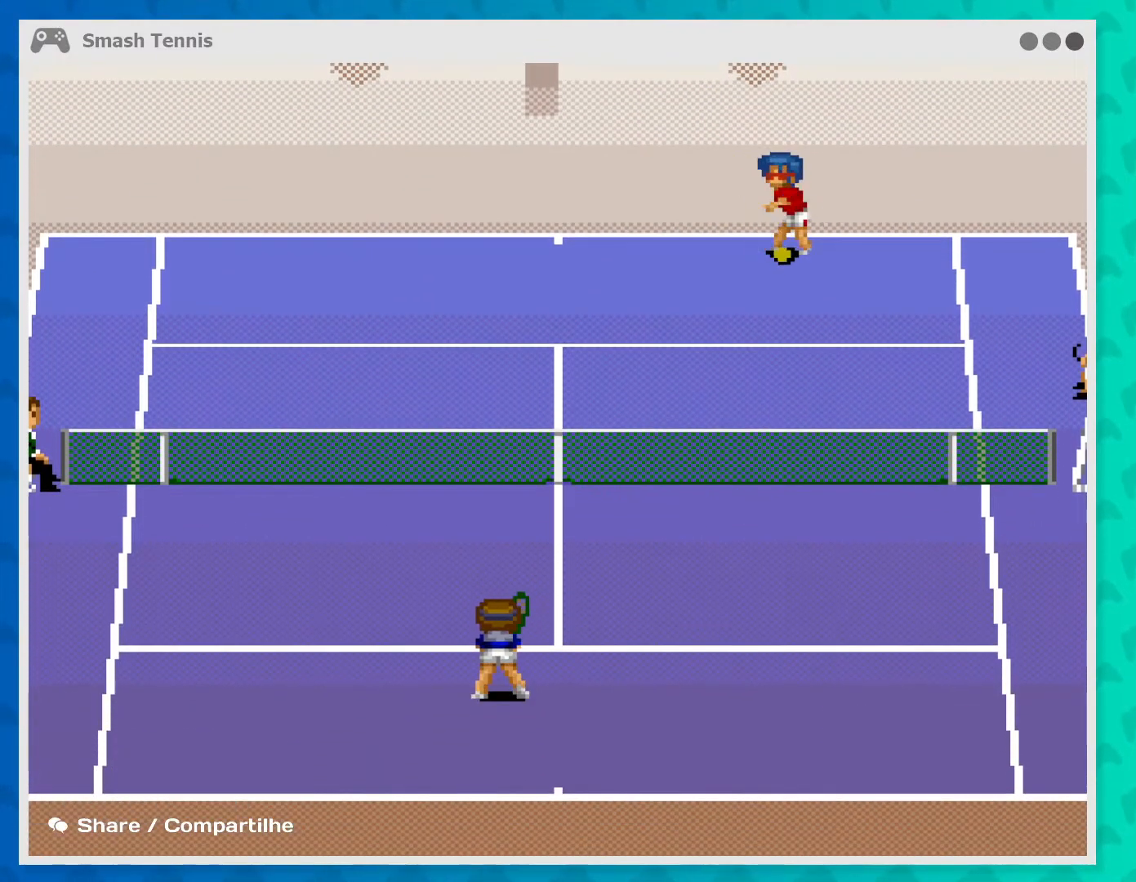
{"buttons": [], "left_stick": "center", "events": [[67, "B", "up"]]}
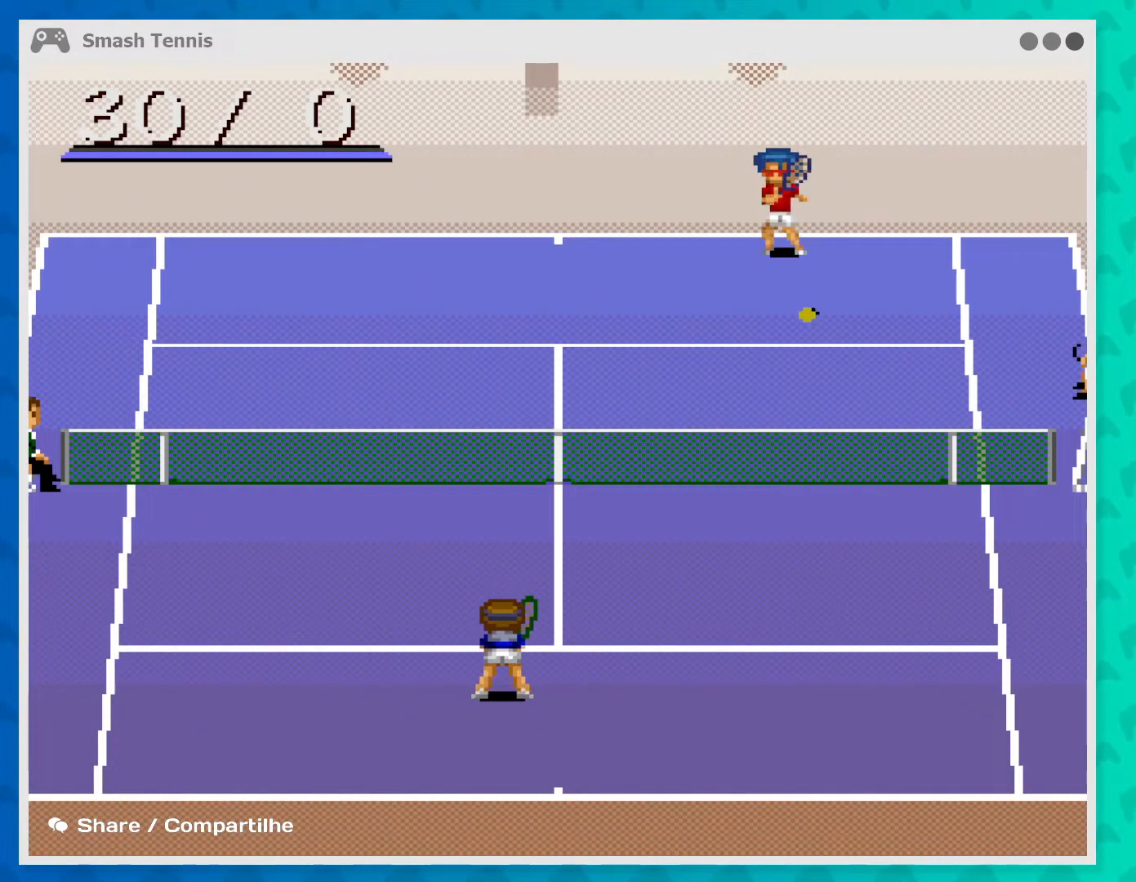
{"buttons": [], "left_stick": "center", "events": []}
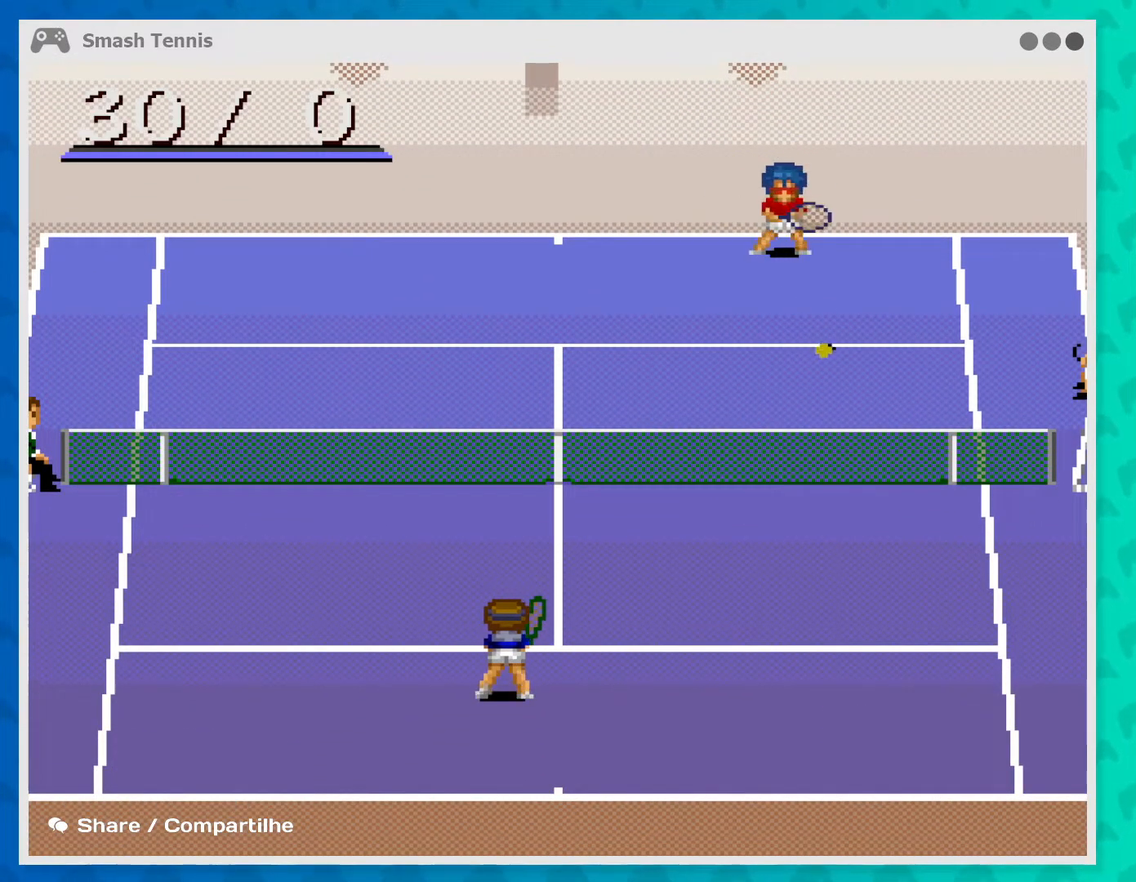
{"buttons": [], "left_stick": "center", "events": [[333, "B", "down"], [400, "B", "up"]]}
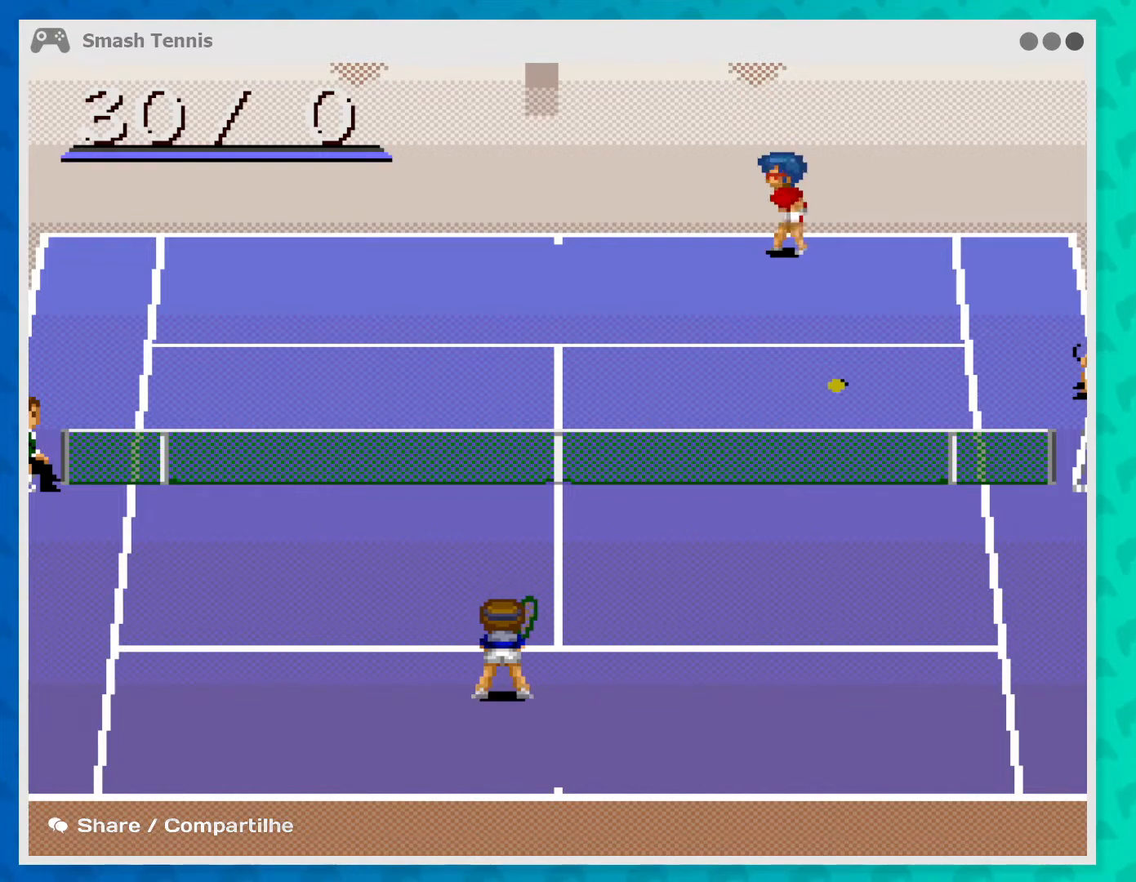
{"buttons": [], "left_stick": "center", "events": []}
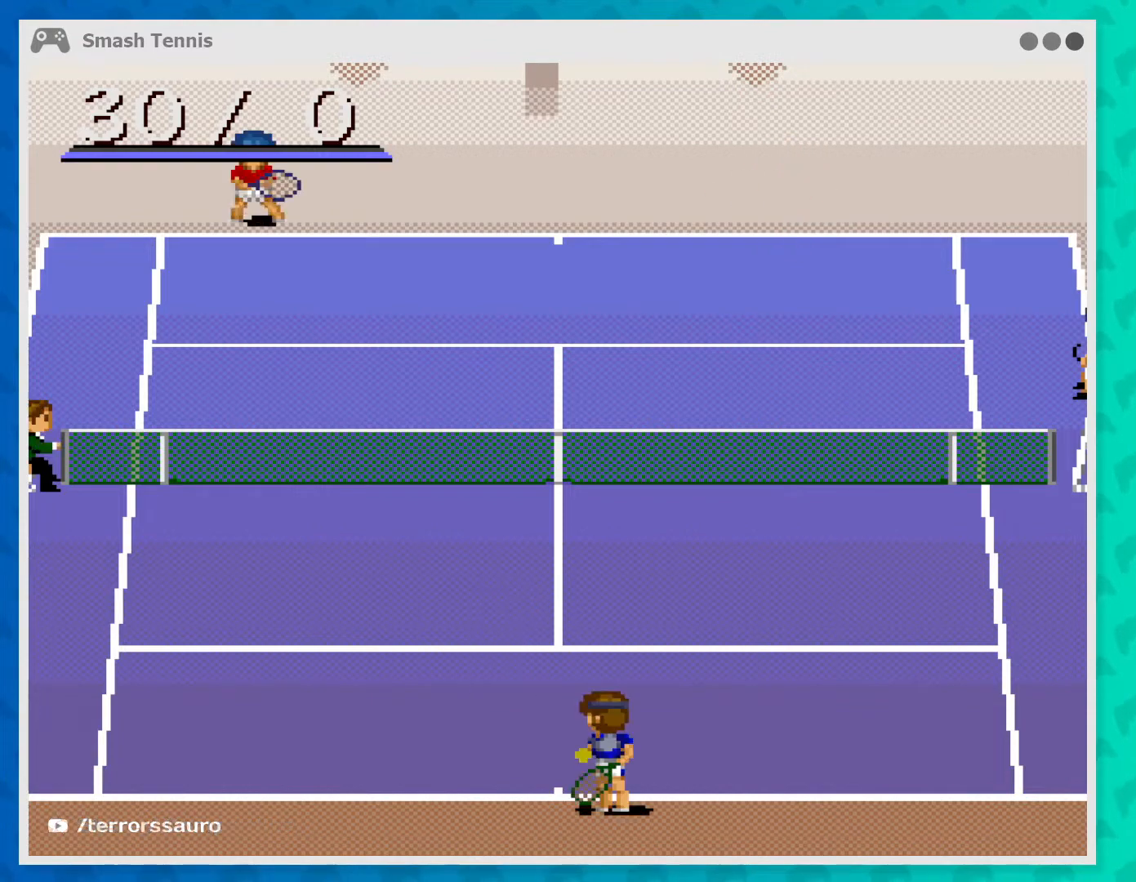
{"buttons": [], "left_stick": "center", "events": []}
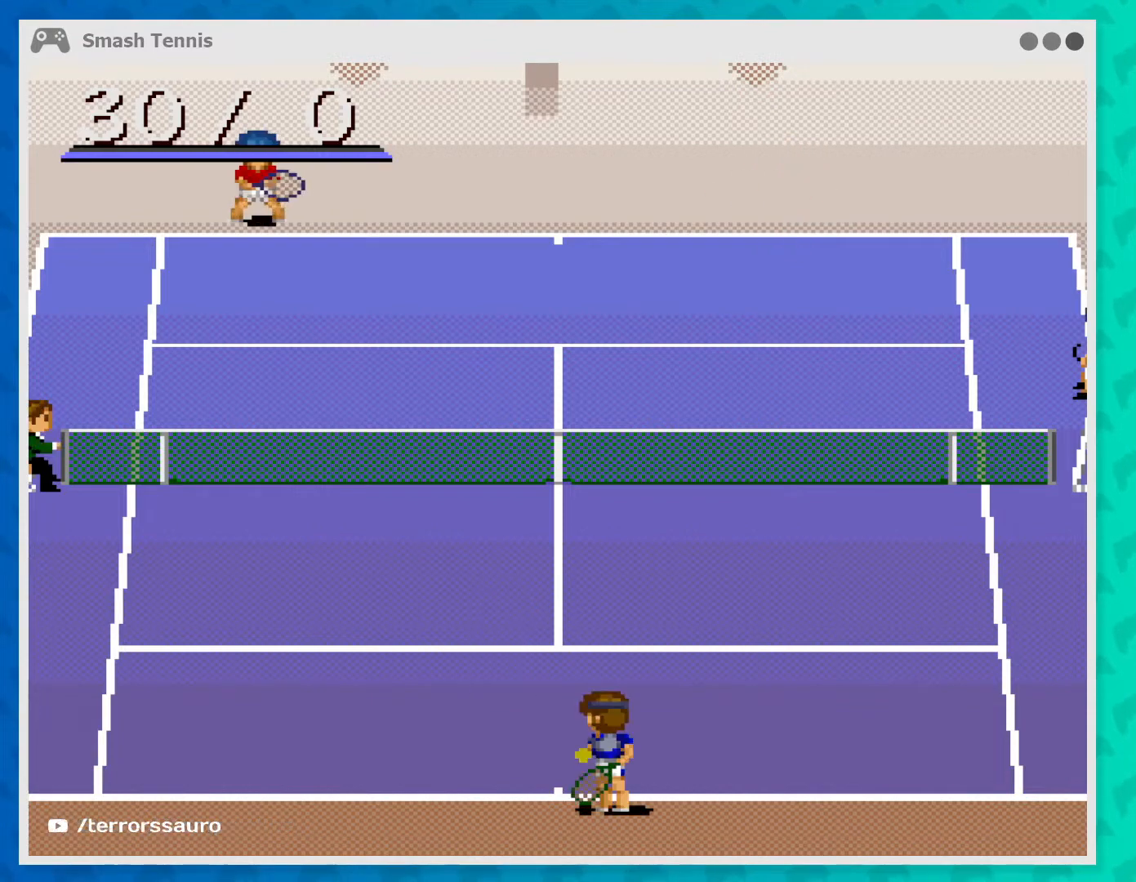
{"buttons": [], "left_stick": "center", "events": [[133, "left_stick", "down-right"], [333, "left_stick", "center"]]}